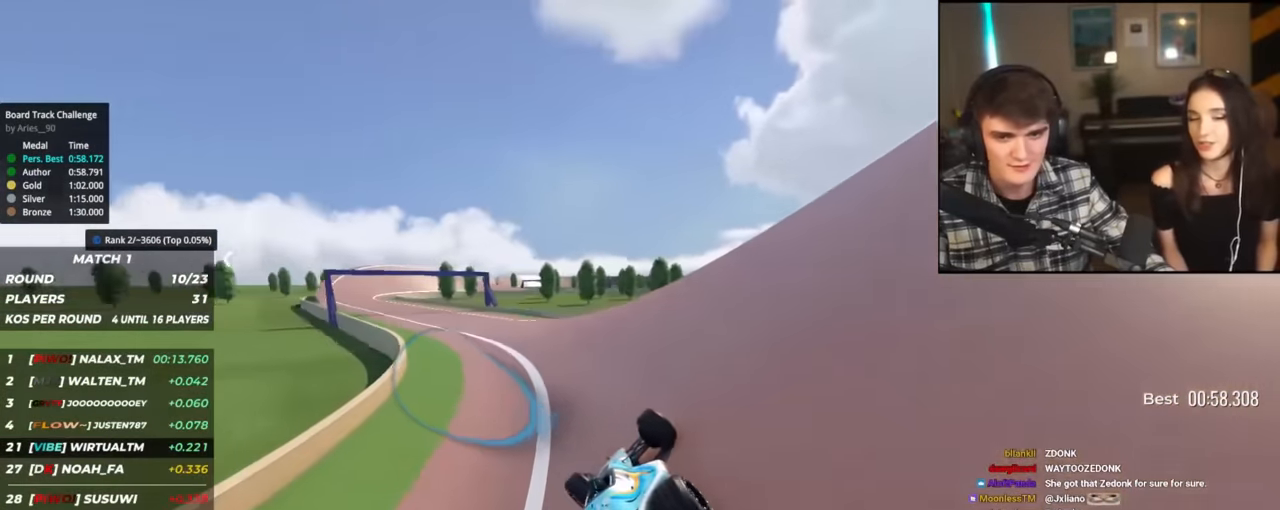
Gameplay with keyboard; each line is a JSON object with the keys held at the frame after it. "events" lists presses ("down") and releases ("up") of "brake", "down", "left", "right" and "up" between this image and that frame as [ms after this image, input, new state], when the widget could be followed in between. No other keys are recorded. Mouse input is not recorded. Key names are as the overlay labels them; some are game actions (e.g. jump) rather than physical keys.
{"keys": ["left", "up"], "events": []}
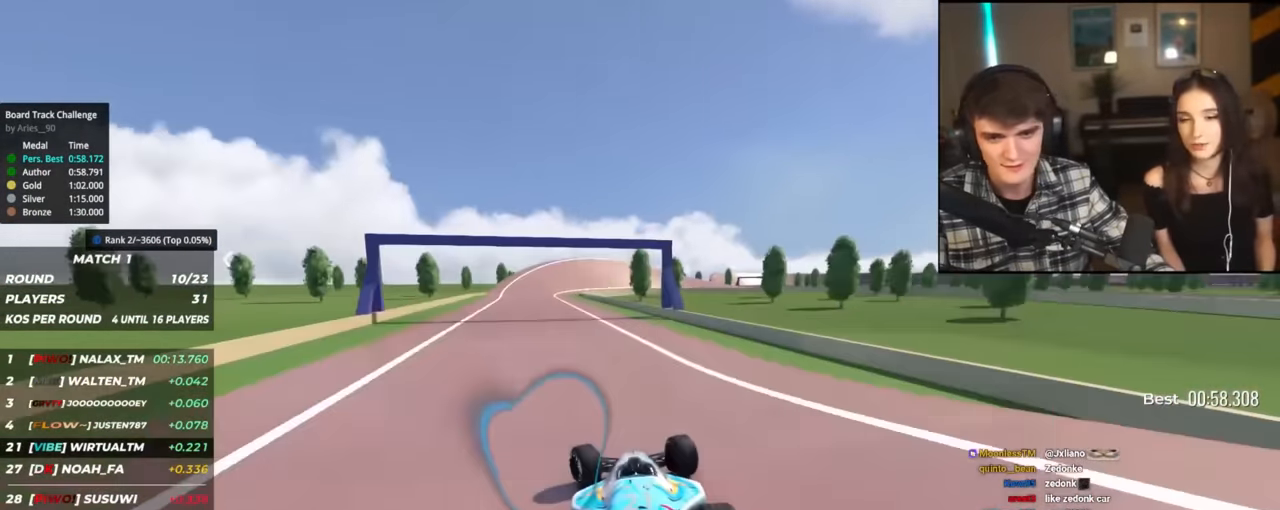
{"keys": ["up"], "events": [[217, "left", "up"], [317, "right", "down"], [417, "right", "up"]]}
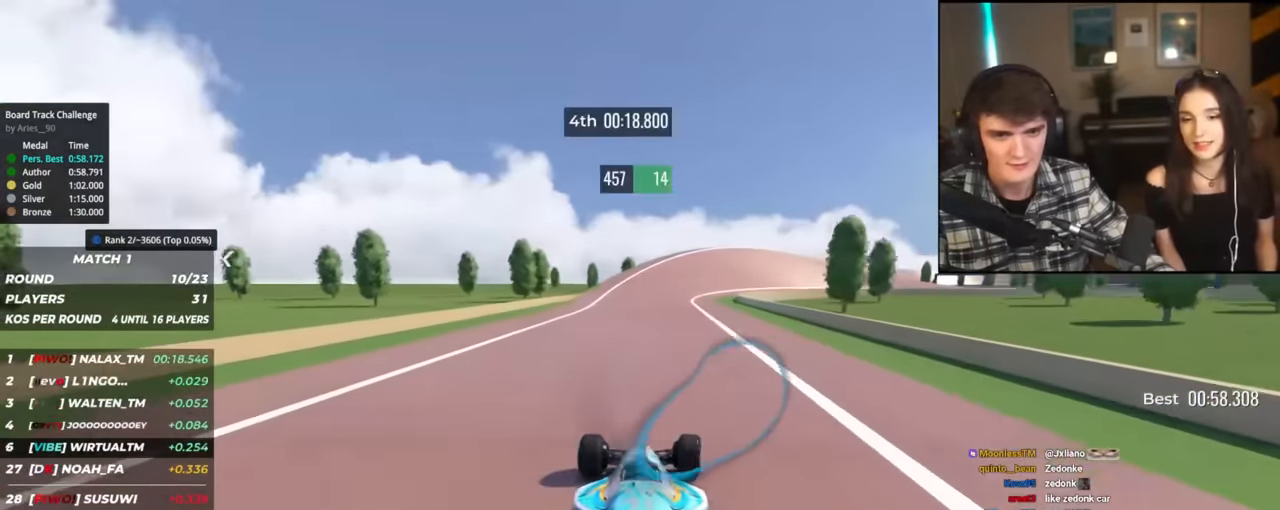
{"keys": ["up"], "events": [[101, "right", "down"], [201, "right", "up"], [334, "right", "down"], [434, "right", "up"]]}
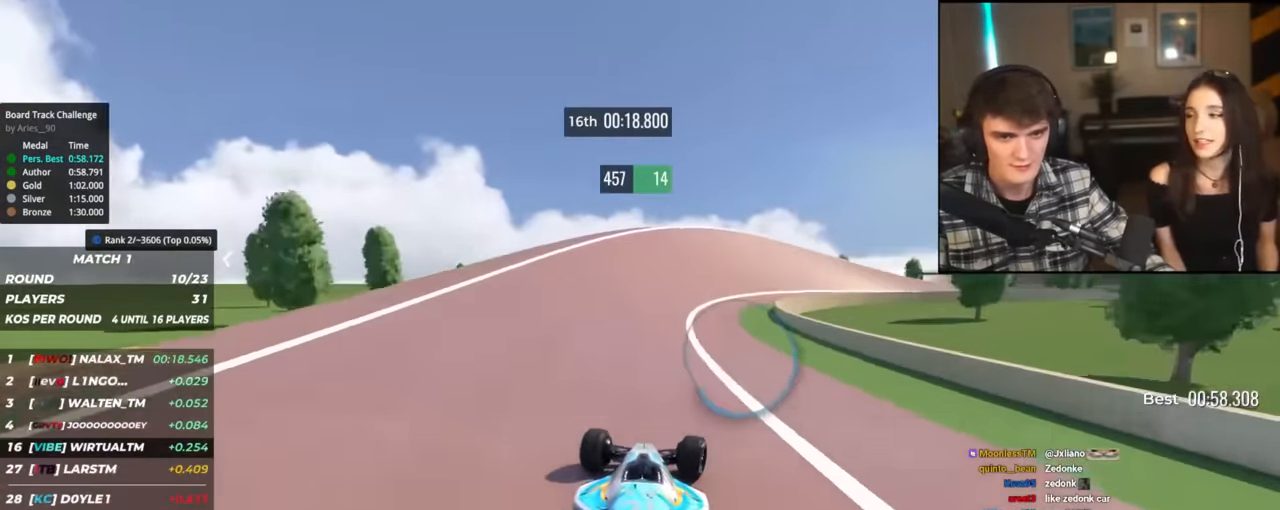
{"keys": ["right", "up"], "events": [[17, "right", "down"]]}
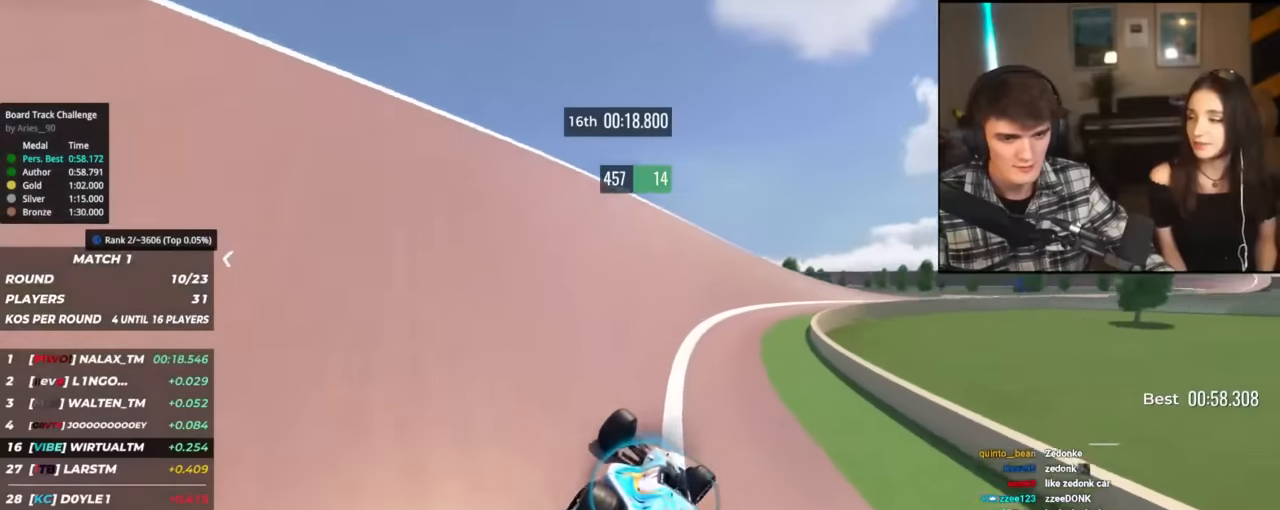
{"keys": ["right", "up"], "events": []}
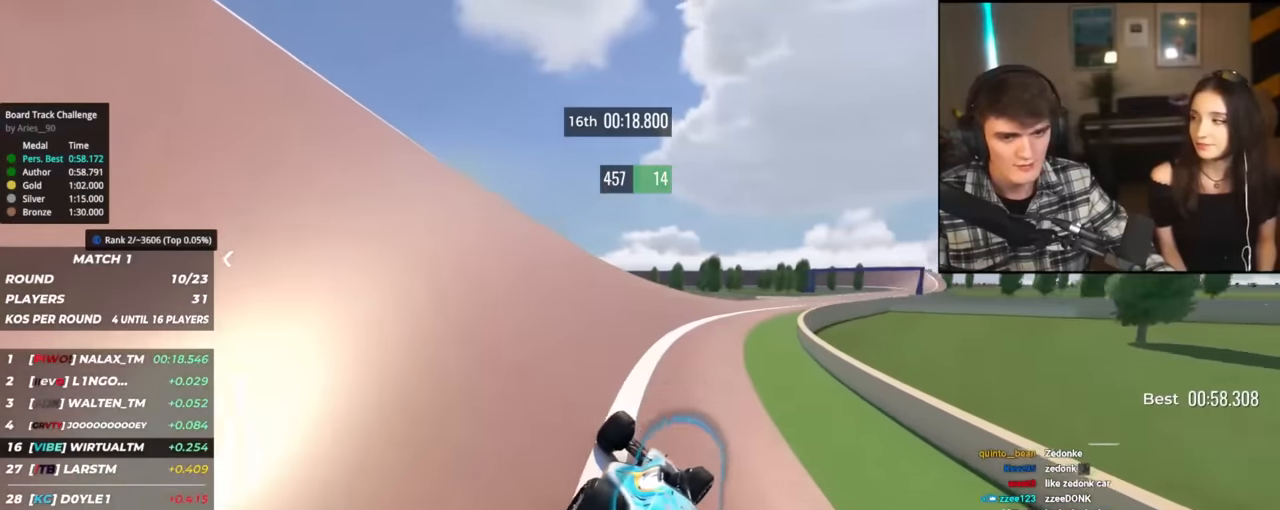
{"keys": ["right", "up"], "events": []}
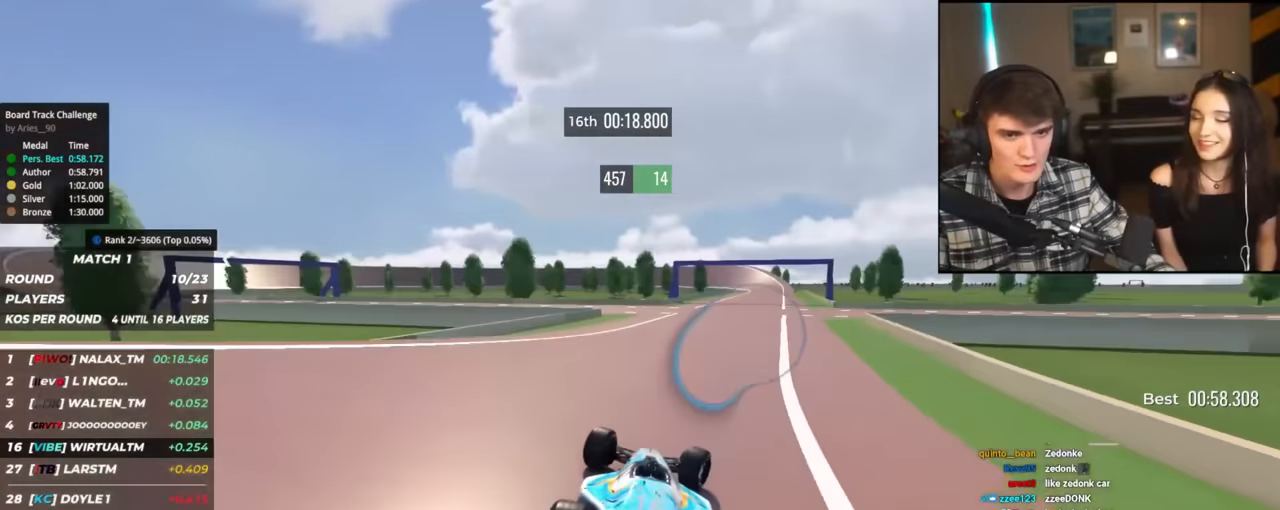
{"keys": ["left", "up"], "events": [[301, "right", "up"], [434, "left", "down"]]}
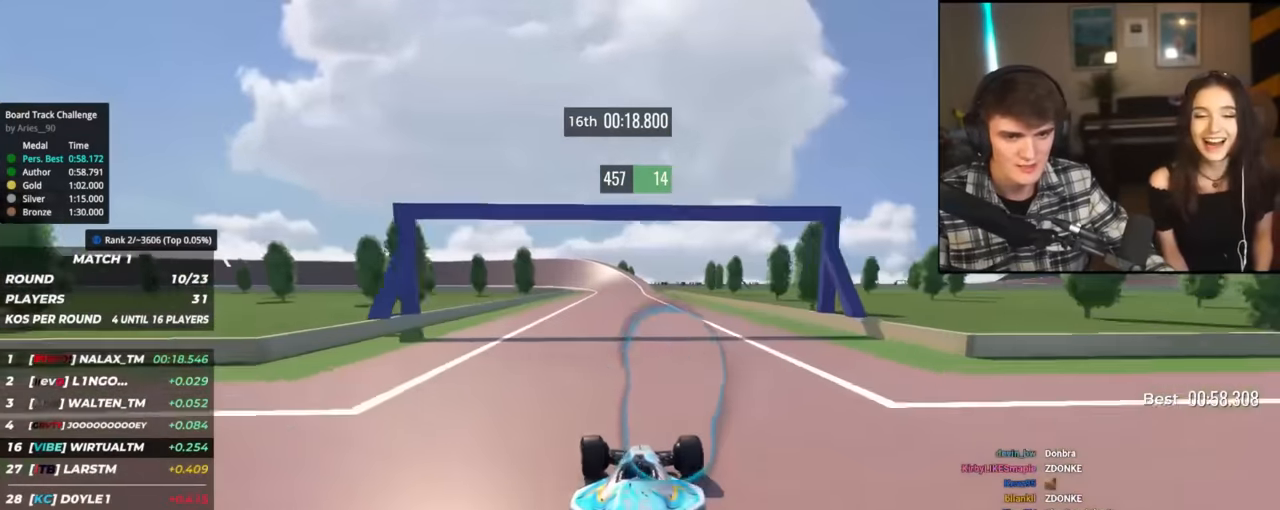
{"keys": ["up"], "events": [[33, "left", "up"], [367, "left", "down"], [450, "left", "up"]]}
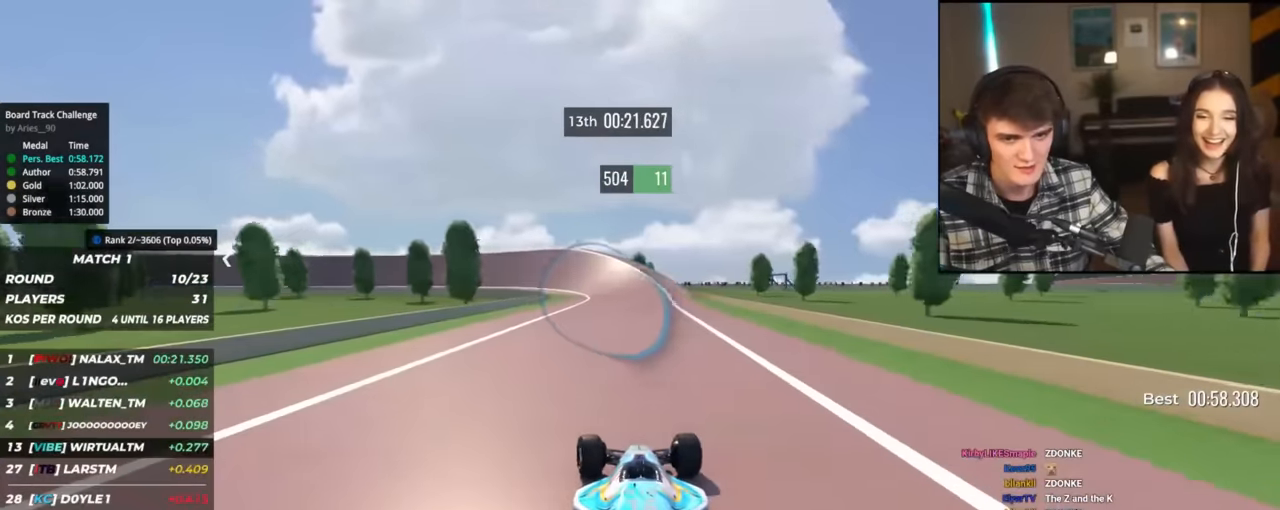
{"keys": ["left", "up"], "events": [[151, "left", "down"], [284, "left", "up"], [384, "left", "down"]]}
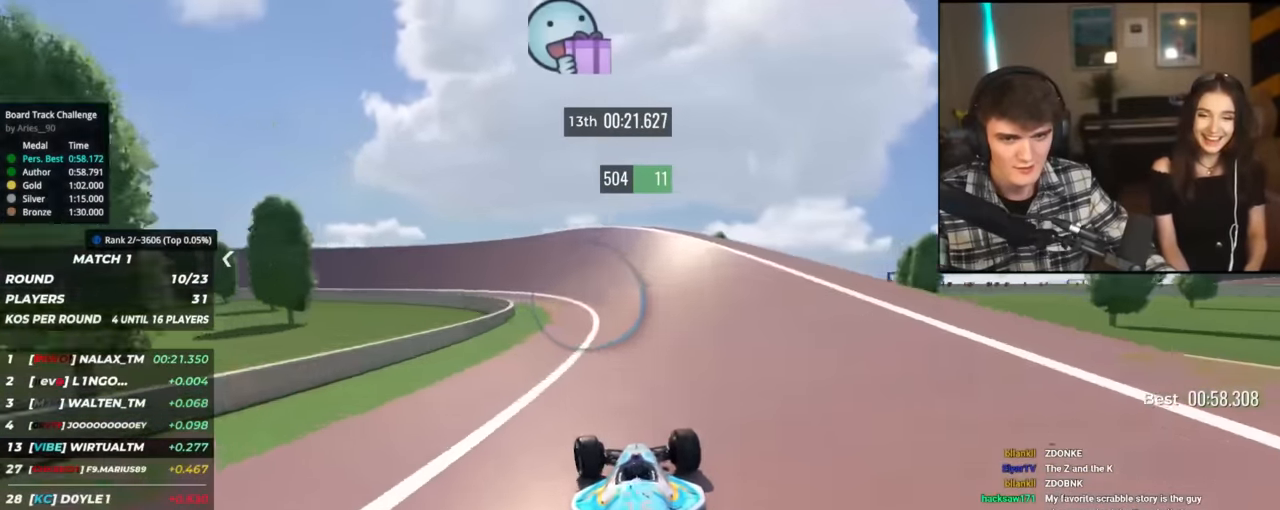
{"keys": ["left", "up"], "events": [[67, "left", "up"], [117, "left", "down"]]}
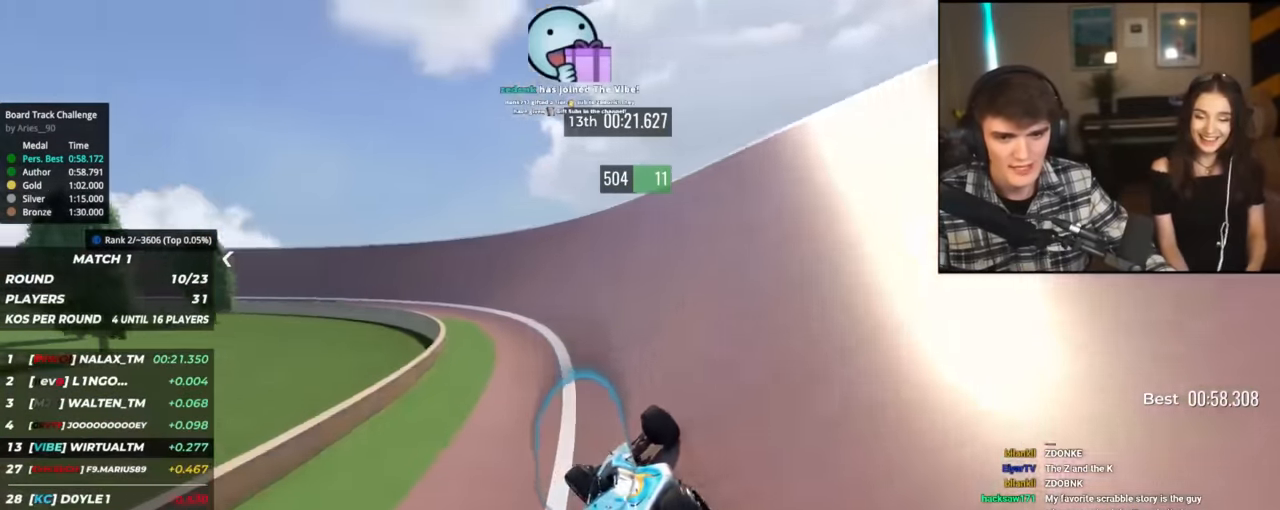
{"keys": ["left", "up"], "events": [[283, "left", "up"], [333, "left", "down"]]}
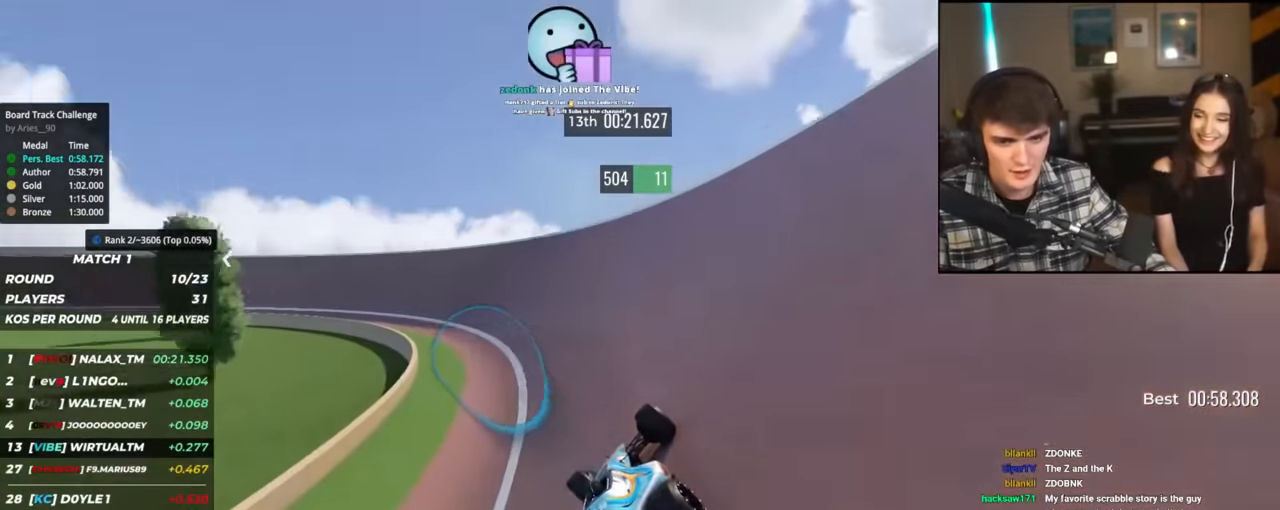
{"keys": ["left", "up"], "events": []}
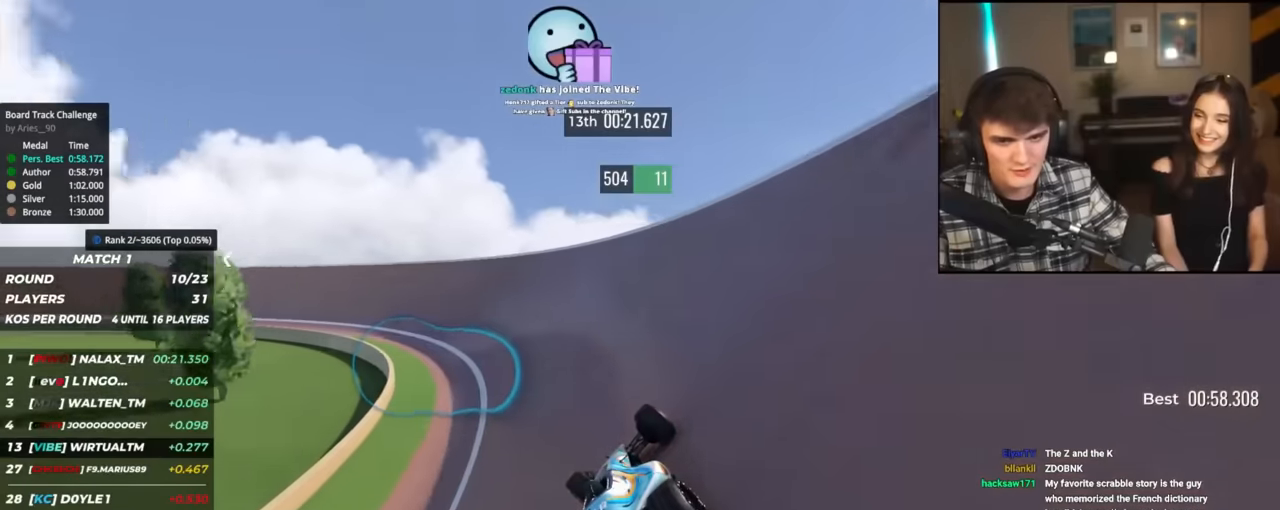
{"keys": ["left", "up"], "events": []}
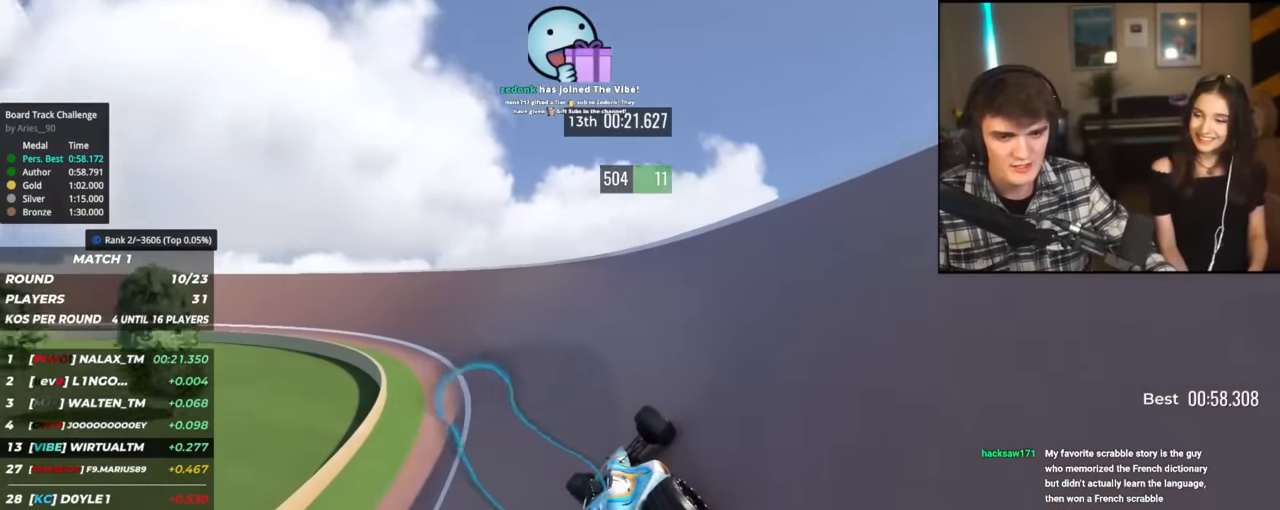
{"keys": ["left", "up"], "events": []}
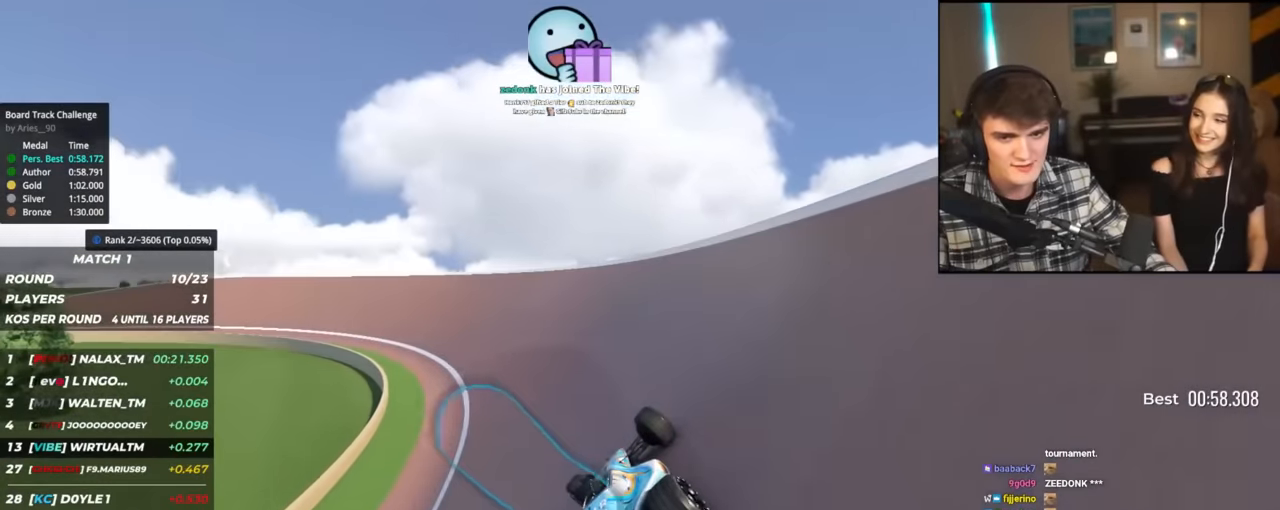
{"keys": ["left", "up"], "events": [[217, "up", "up"], [300, "up", "down"], [400, "up", "up"], [450, "up", "down"]]}
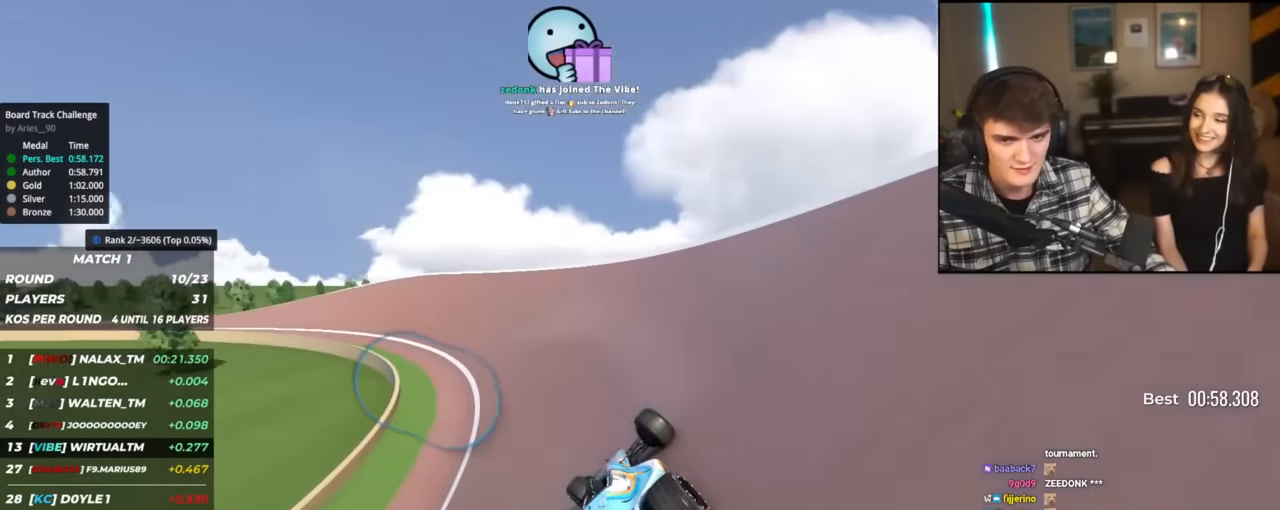
{"keys": ["left", "up"], "events": []}
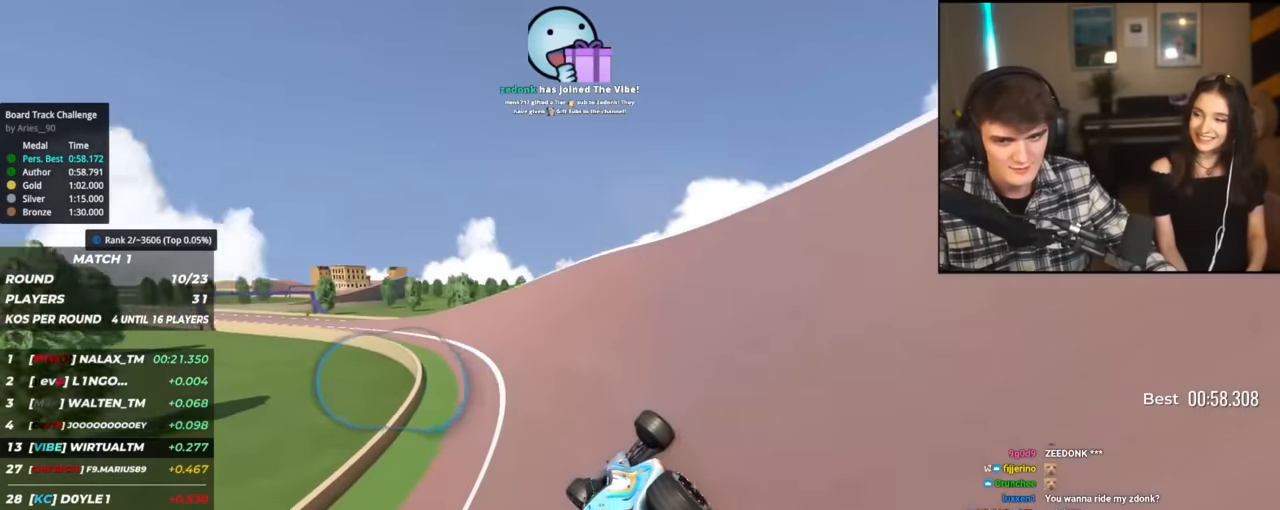
{"keys": ["left", "up"], "events": []}
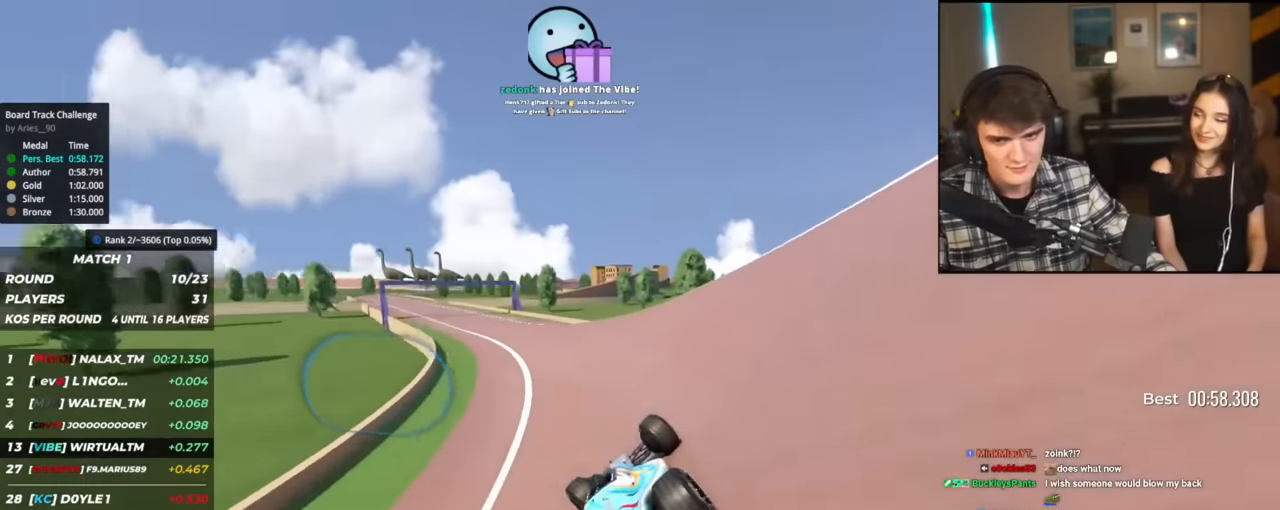
{"keys": ["left", "up"], "events": []}
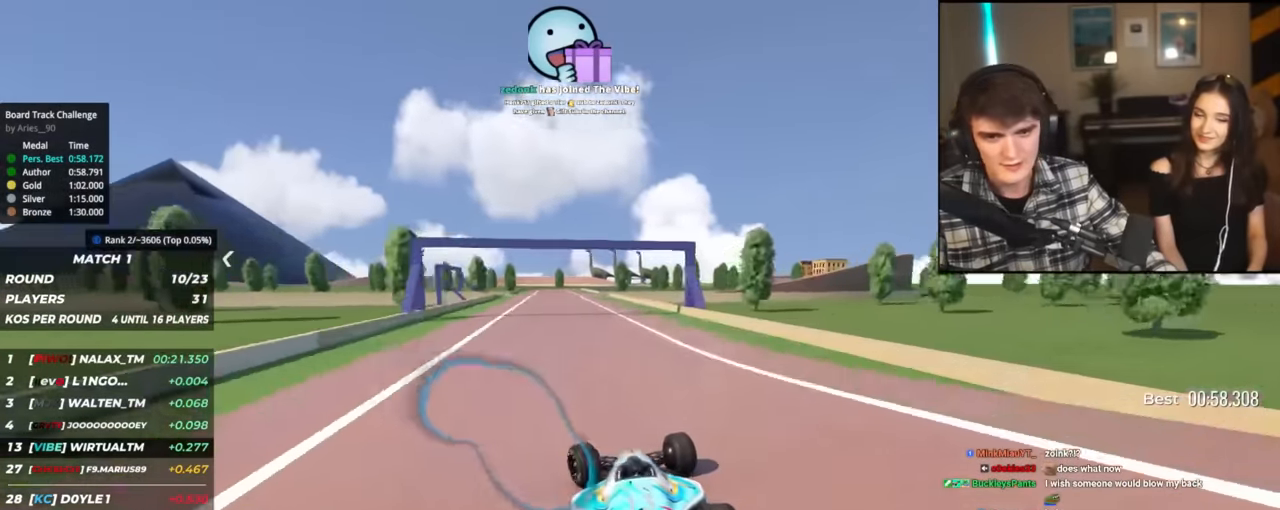
{"keys": ["up"], "events": [[133, "left", "up"], [233, "right", "down"], [317, "right", "up"]]}
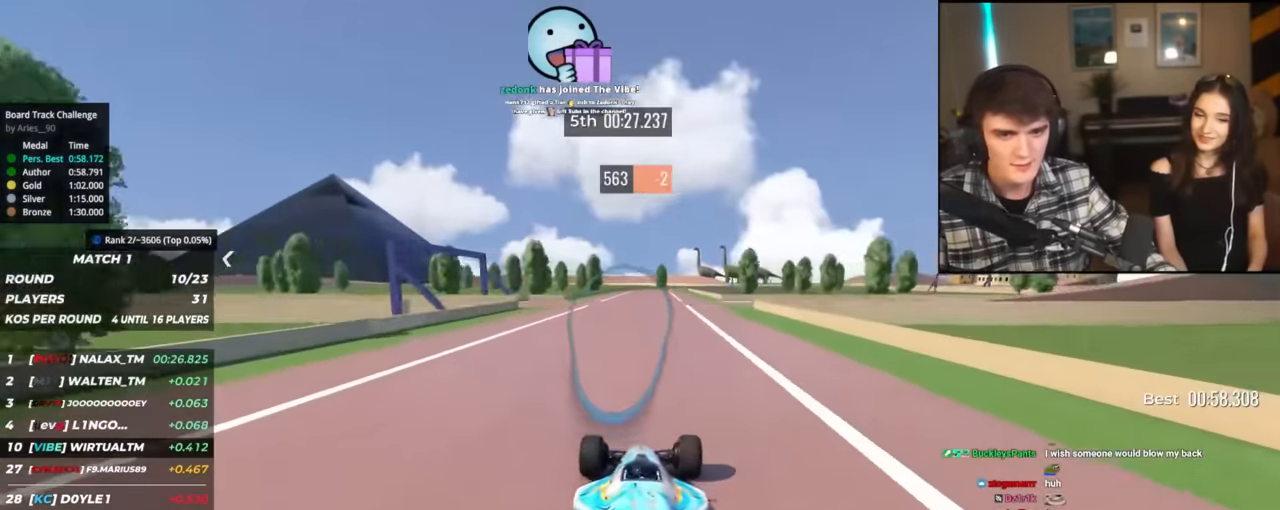
{"keys": ["right", "up"], "events": [[434, "right", "down"]]}
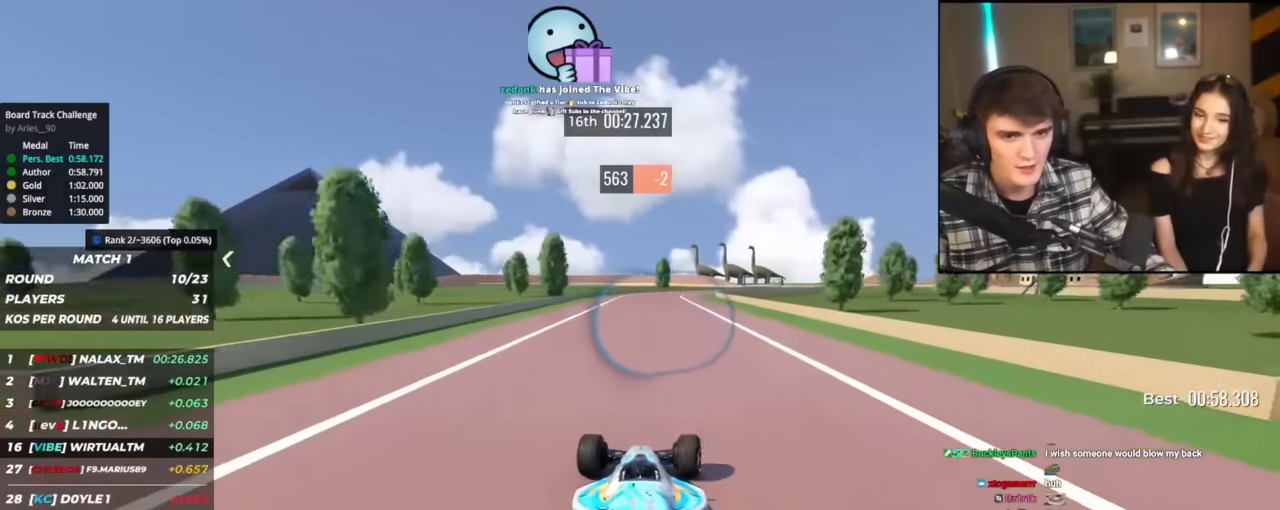
{"keys": ["right", "up"], "events": [[16, "right", "up"], [217, "right", "down"], [350, "right", "up"], [450, "right", "down"]]}
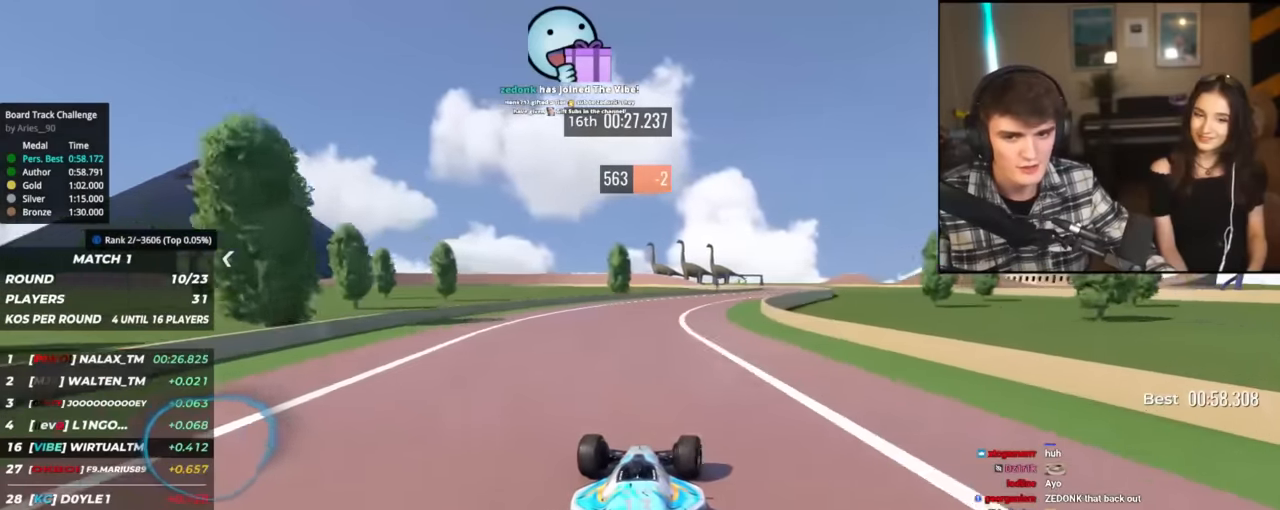
{"keys": ["right", "up"], "events": [[50, "right", "up"], [134, "right", "down"]]}
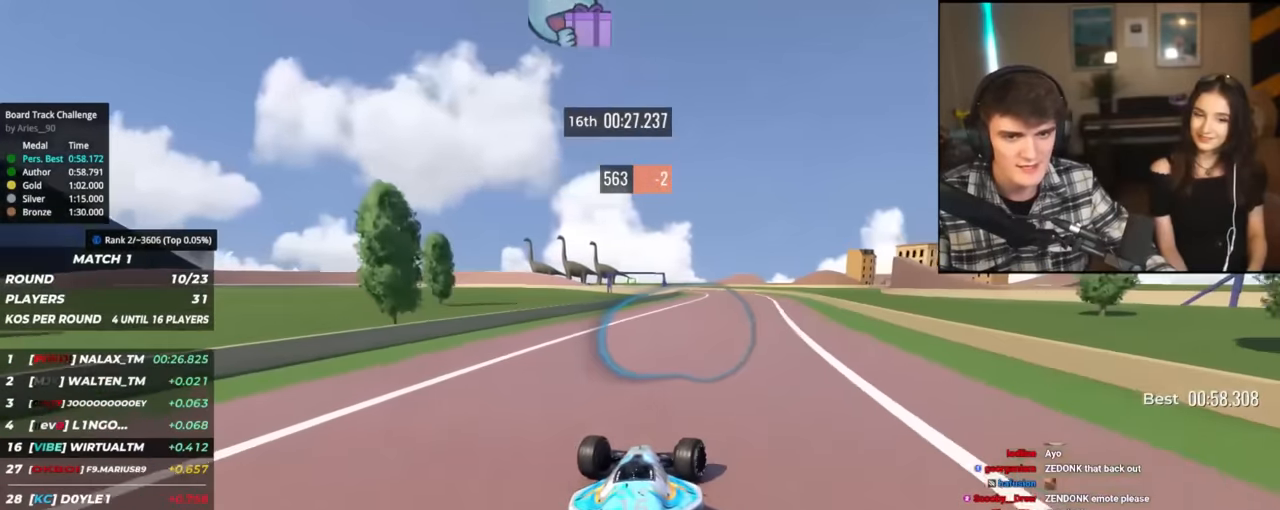
{"keys": ["left", "up"], "events": [[50, "right", "up"], [283, "left", "down"], [383, "left", "up"], [467, "left", "down"]]}
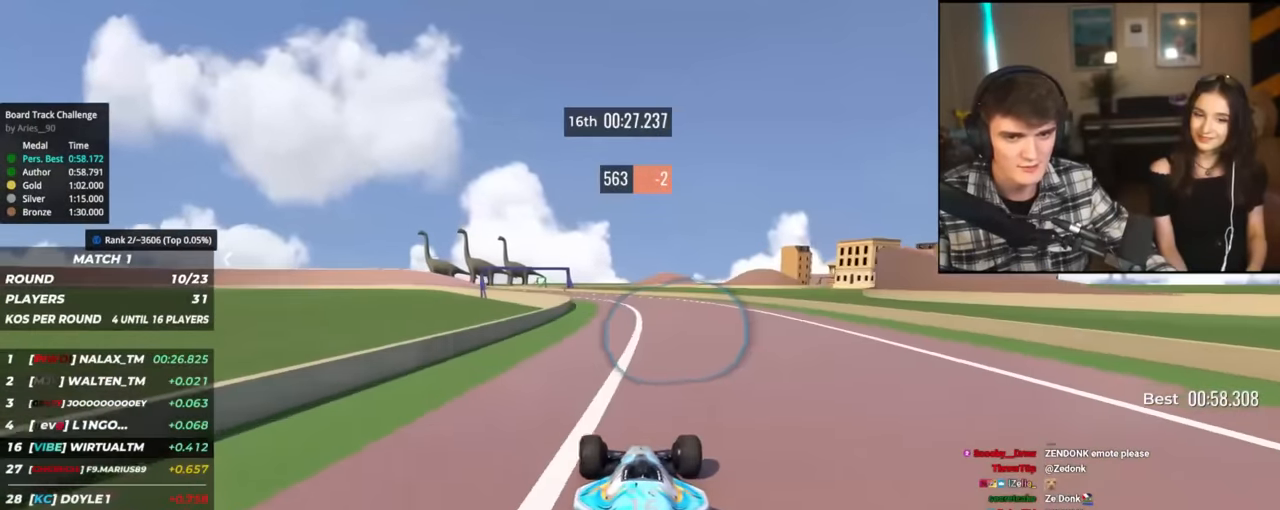
{"keys": ["left", "up"], "events": [[217, "left", "up"], [451, "left", "down"]]}
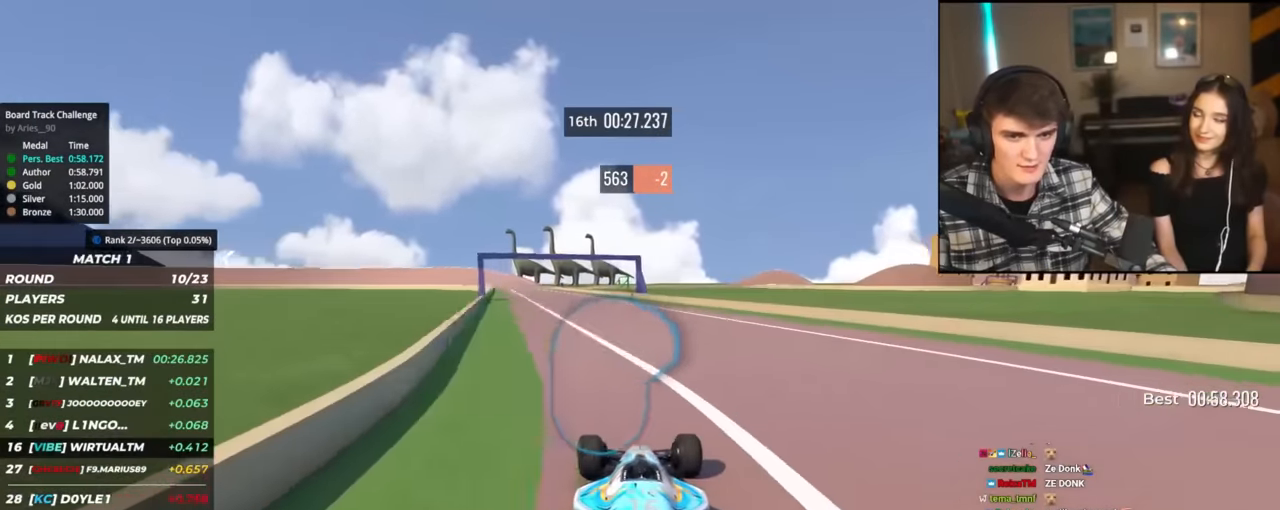
{"keys": ["up"], "events": [[267, "left", "up"], [417, "right", "down"], [467, "right", "up"]]}
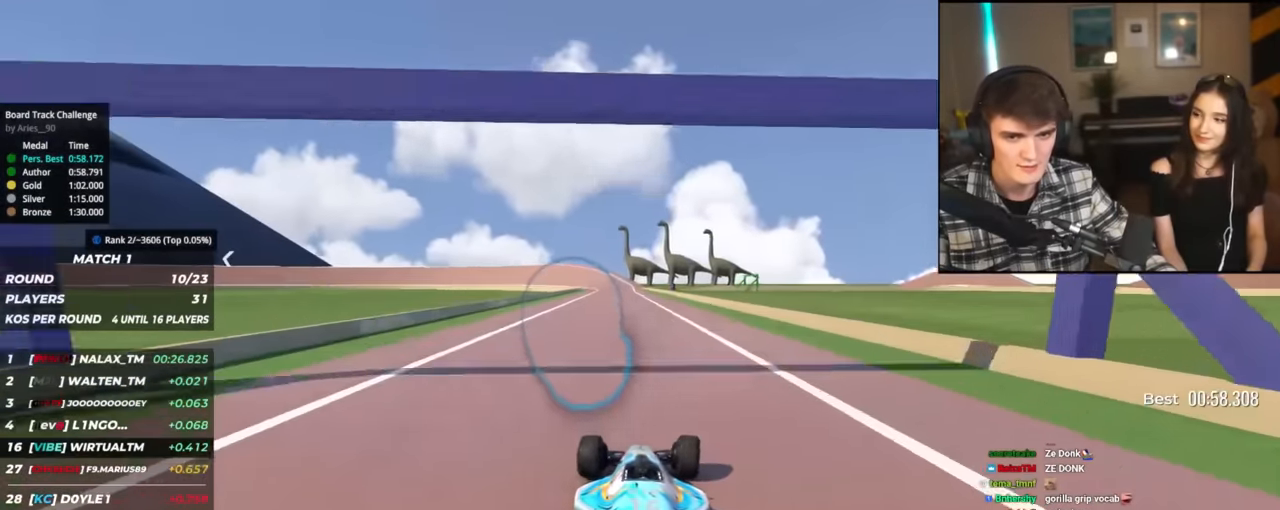
{"keys": ["up"], "events": [[150, "left", "down"], [284, "left", "up"]]}
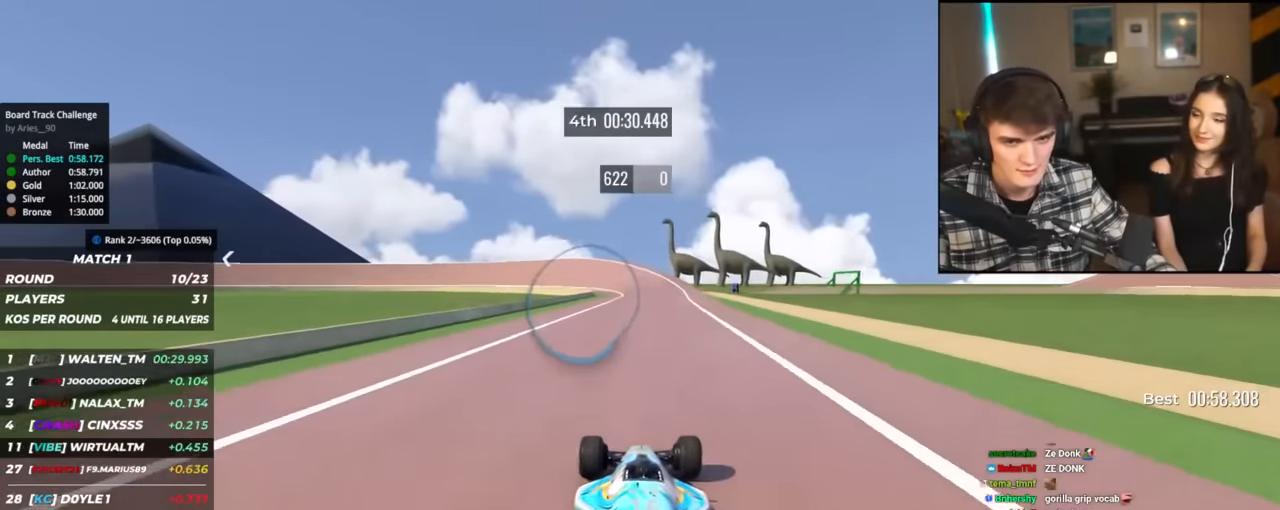
{"keys": ["left", "up"], "events": [[400, "left", "down"]]}
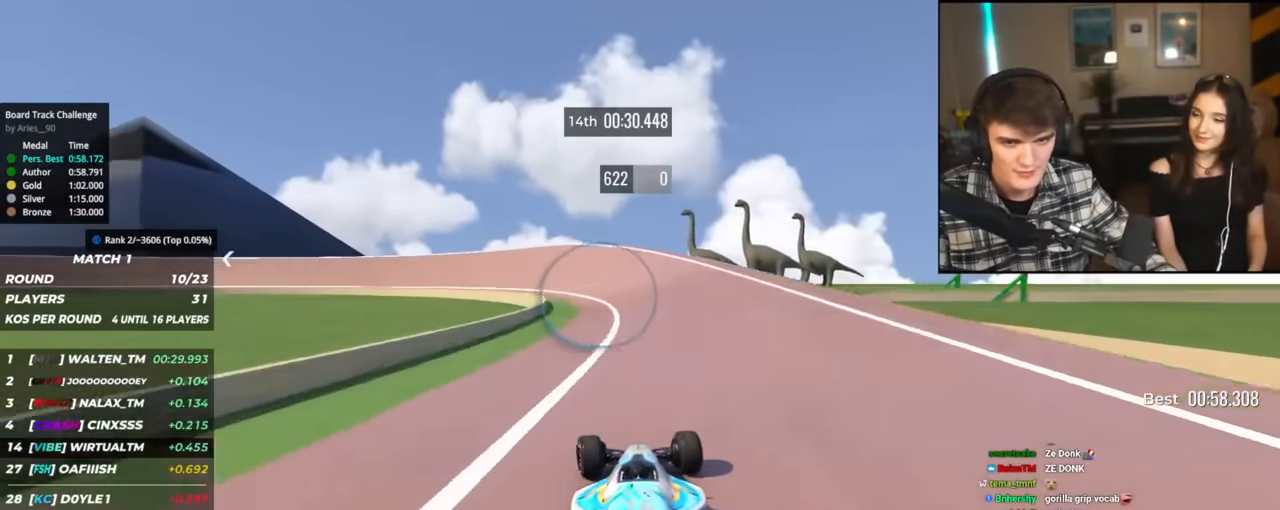
{"keys": ["left", "up"], "events": [[34, "left", "up"], [84, "left", "down"]]}